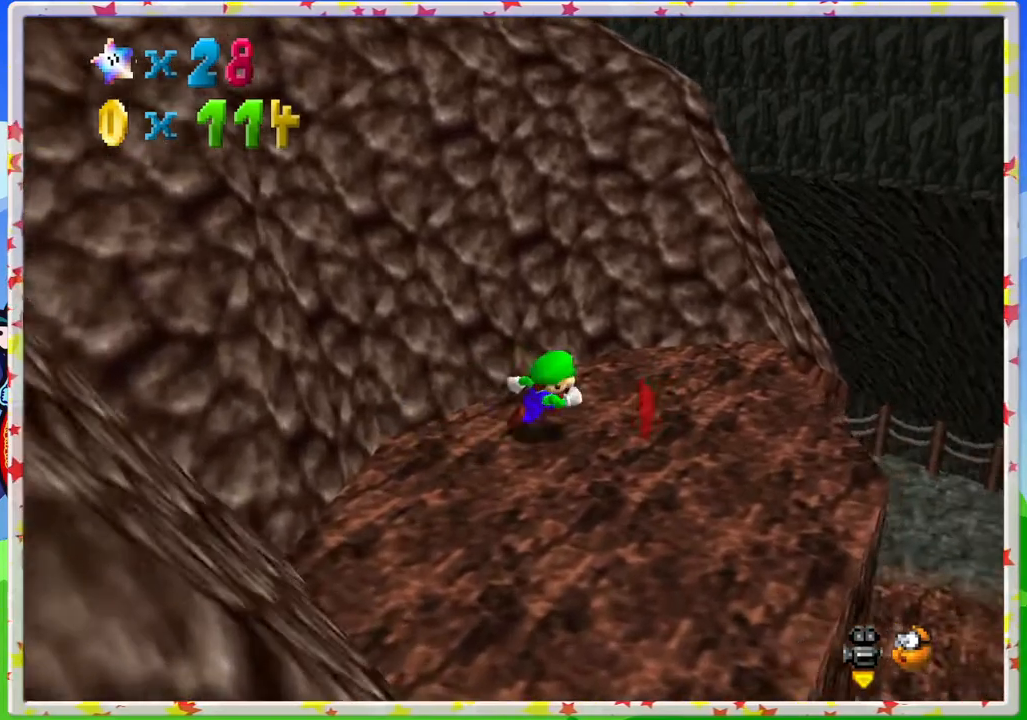
Gameplay with a controller (Nintendo layout); each line is a JSON object with the inputs held at the frame after it. "events" lists button and stick changes between this image and that frame as [ms after this image, input, new state], when the widget could be followed in between. Not read: L3 R3.
{"buttons": [], "left_stick": "down-left", "events": [[33, "left_stick", "down-right"], [100, "left_stick", "down"], [333, "left_stick", "down-left"]]}
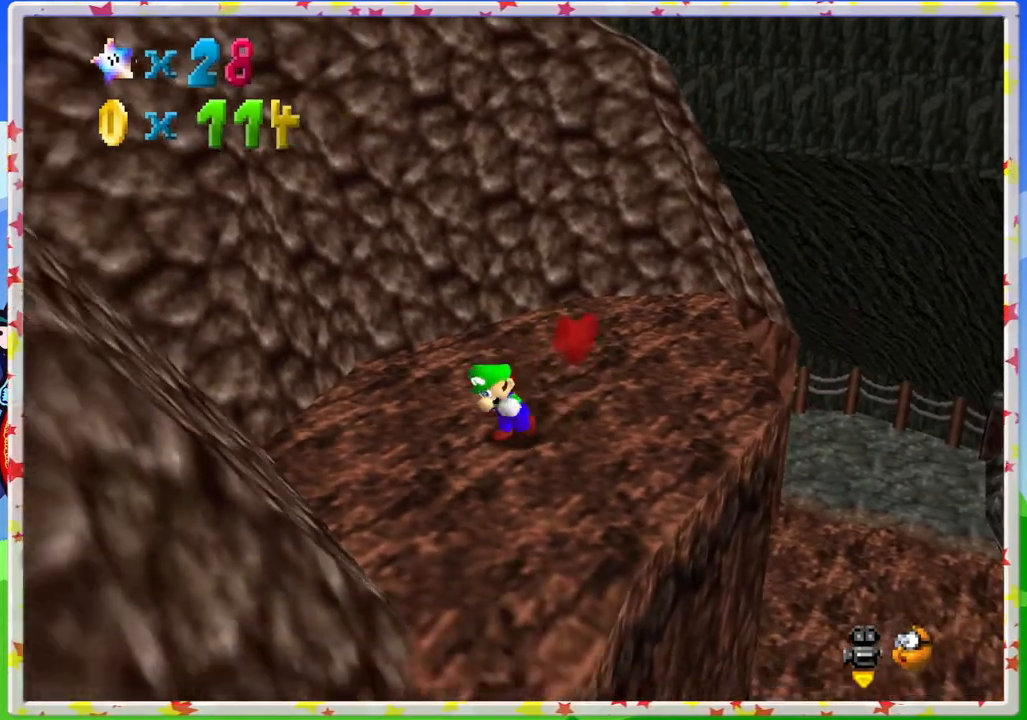
{"buttons": [], "left_stick": "up", "events": [[217, "C_LEFT", "down"], [283, "left_stick", "up-left"], [317, "C_LEFT", "up"], [367, "left_stick", "up"]]}
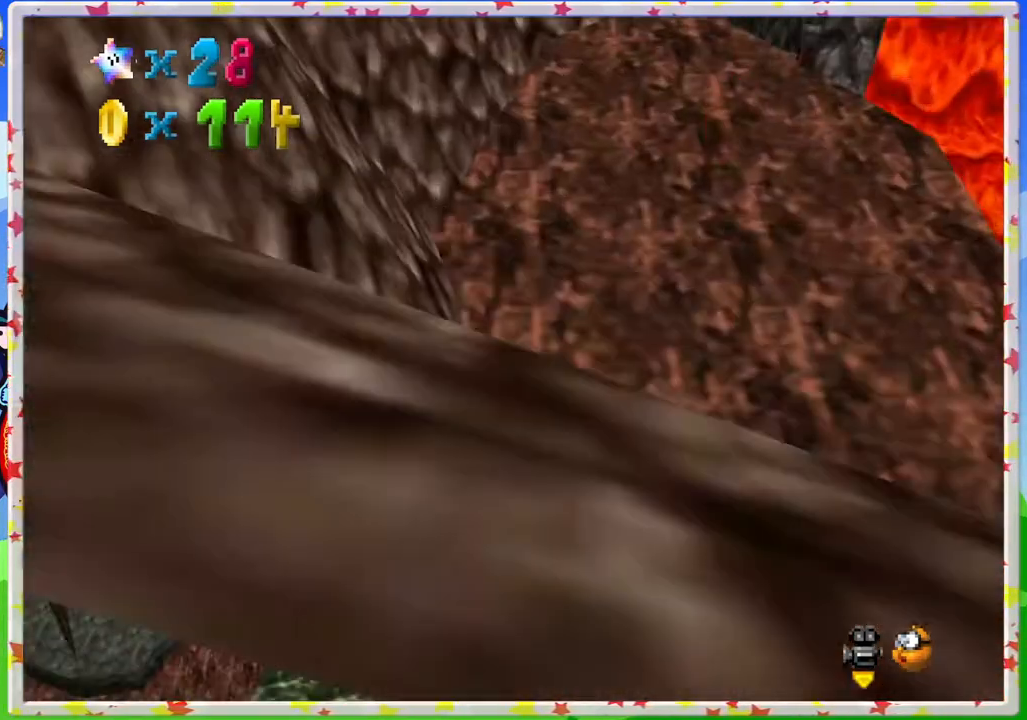
{"buttons": [], "left_stick": "up", "events": [[217, "left_stick", "up-right"], [383, "left_stick", "up"]]}
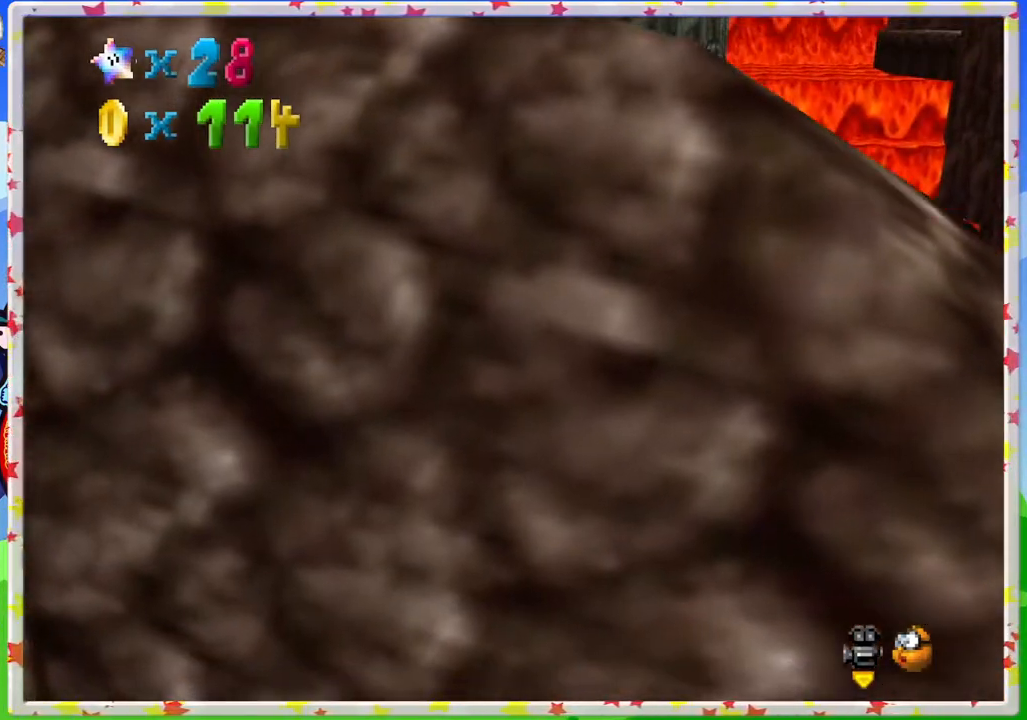
{"buttons": ["C_RIGHT"], "left_stick": "down", "events": [[117, "C_DOWN", "down"], [183, "left_stick", "right"], [200, "C_DOWN", "up"], [233, "A", "down"], [267, "left_stick", "down"], [383, "A", "up"], [467, "C_RIGHT", "down"]]}
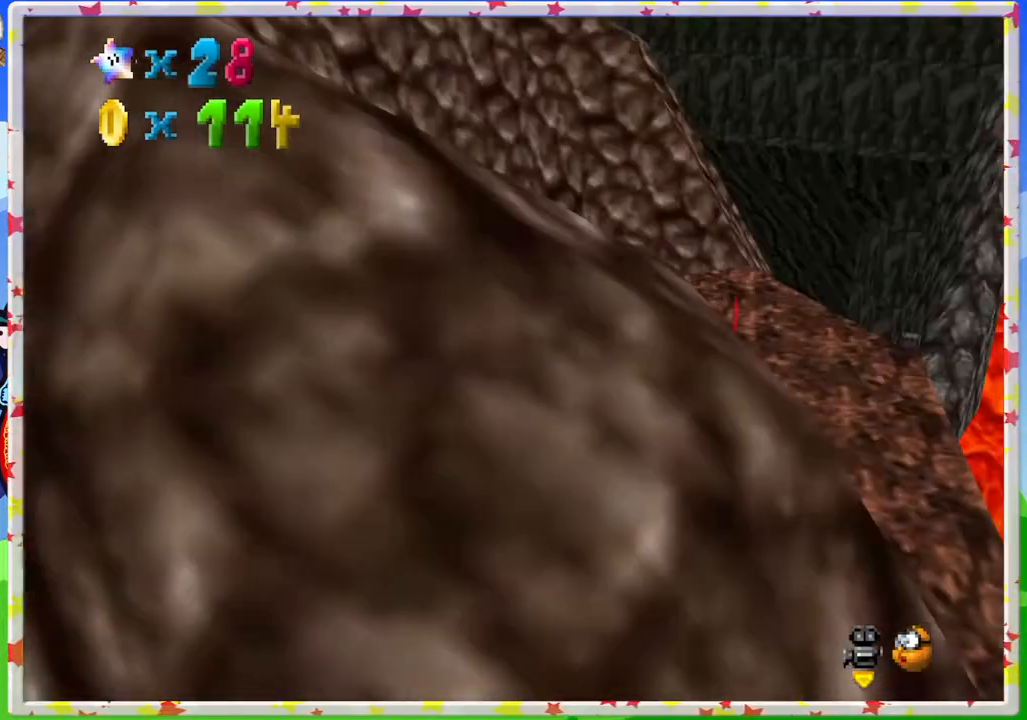
{"buttons": [], "left_stick": "up", "events": [[83, "C_RIGHT", "up"], [300, "left_stick", "up"]]}
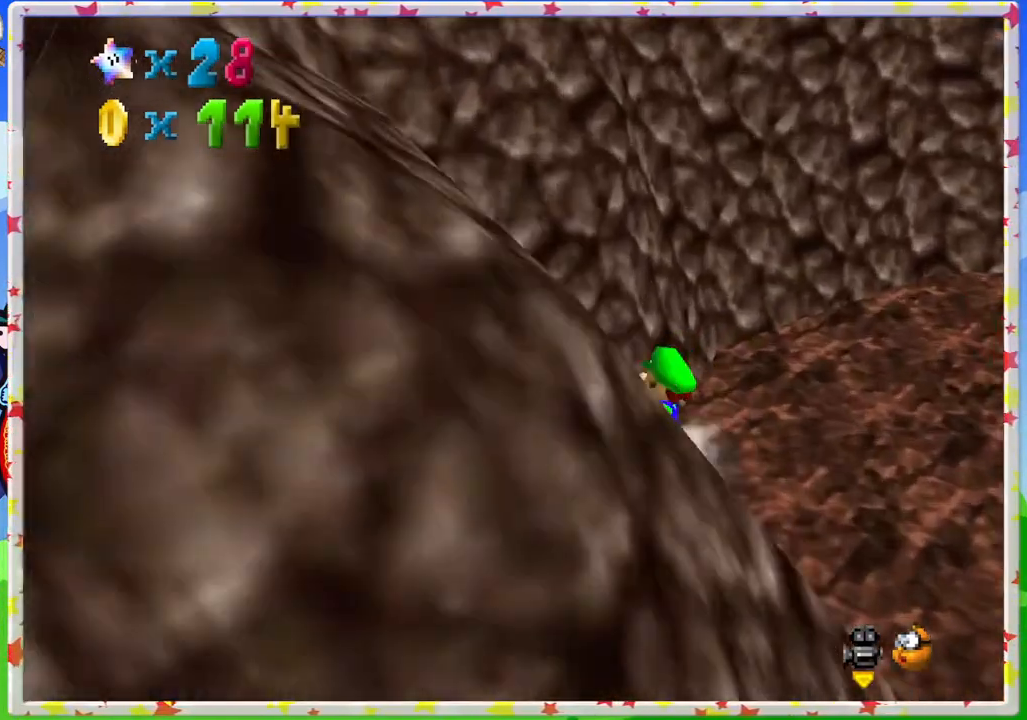
{"buttons": [], "left_stick": "up", "events": [[217, "left_stick", "up-right"], [500, "left_stick", "up"]]}
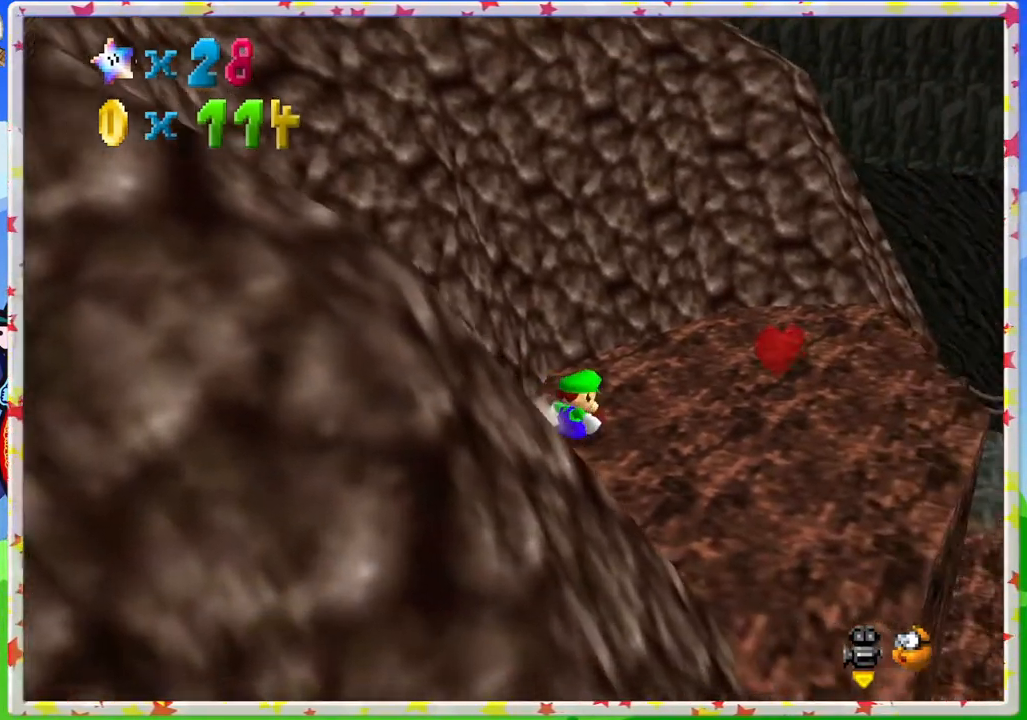
{"buttons": [], "left_stick": "up", "events": [[100, "A", "down"], [233, "A", "up"]]}
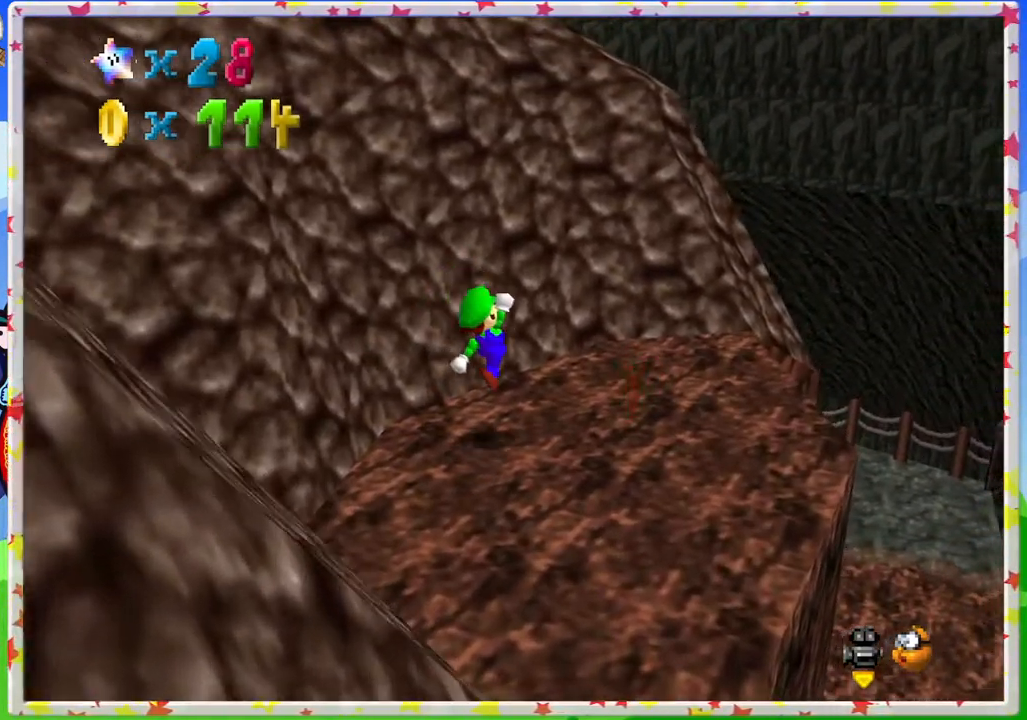
{"buttons": [], "left_stick": "up-right", "events": [[350, "left_stick", "up-right"]]}
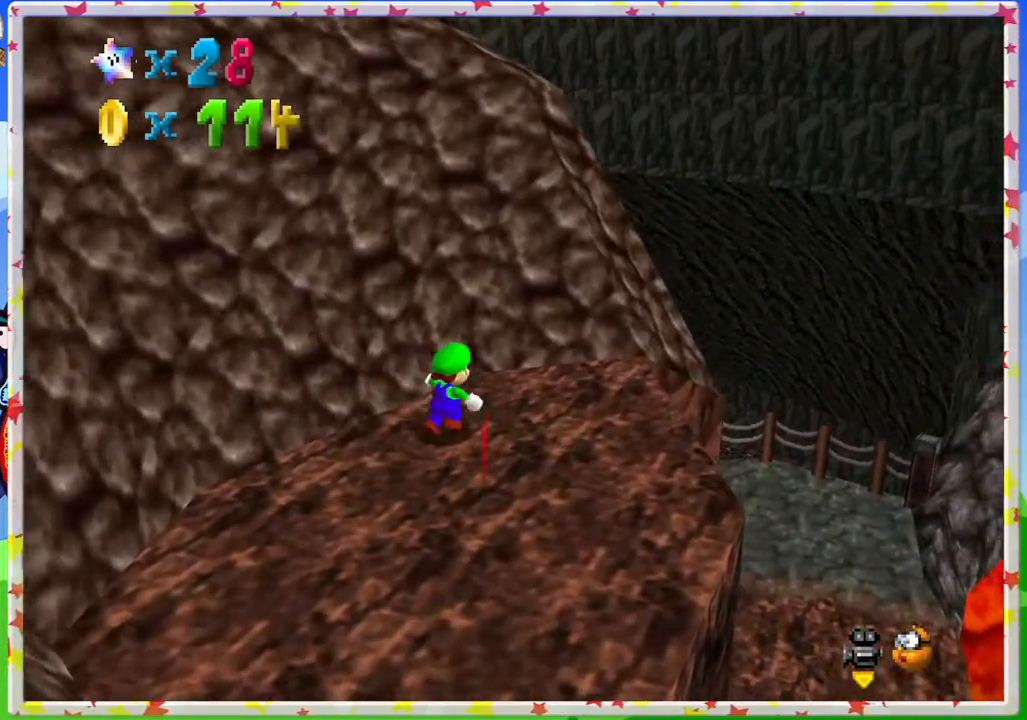
{"buttons": [], "left_stick": "down-left", "events": [[83, "left_stick", "up"], [217, "left_stick", "right"], [317, "left_stick", "down"], [433, "left_stick", "down-left"]]}
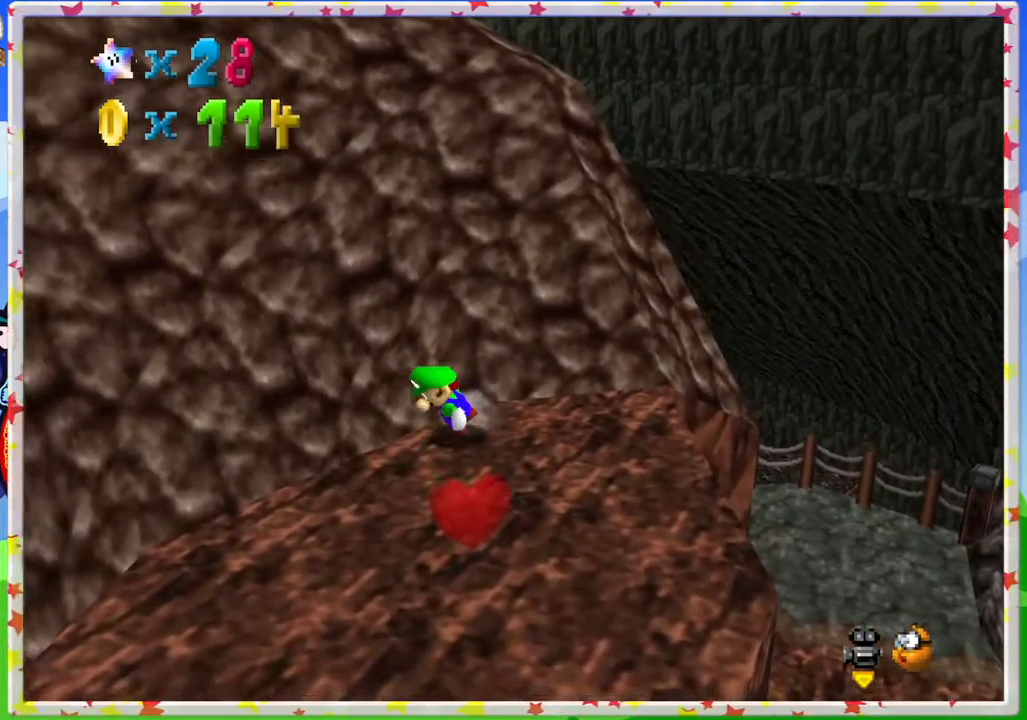
{"buttons": [], "left_stick": "down", "events": [[100, "left_stick", "down"]]}
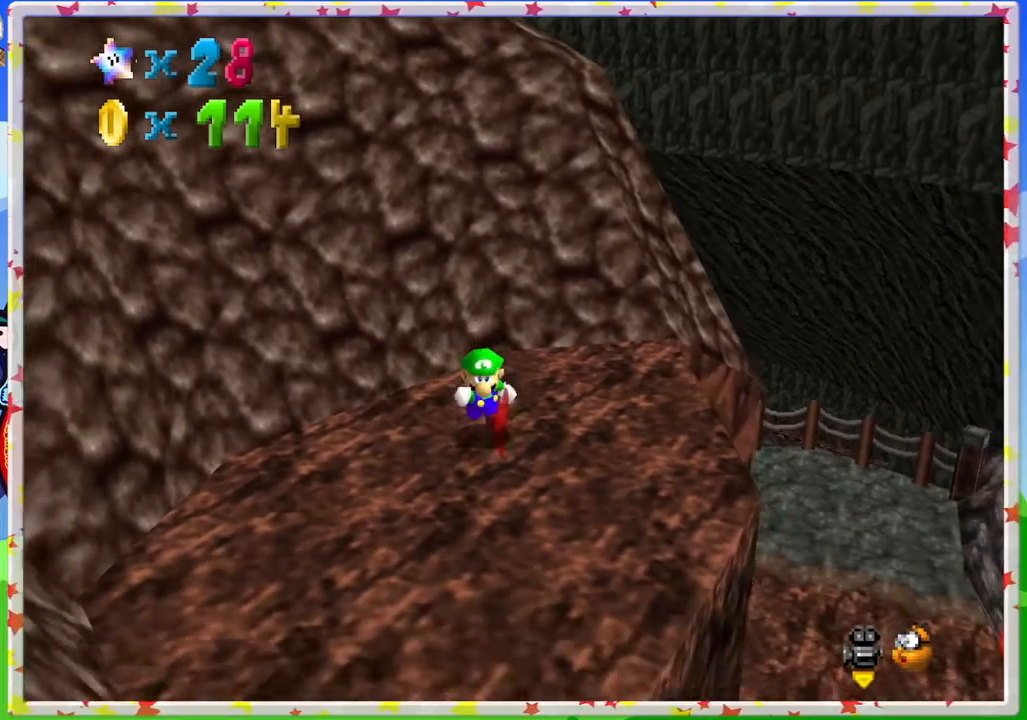
{"buttons": [], "left_stick": "left", "events": [[367, "left_stick", "down-left"], [500, "left_stick", "left"]]}
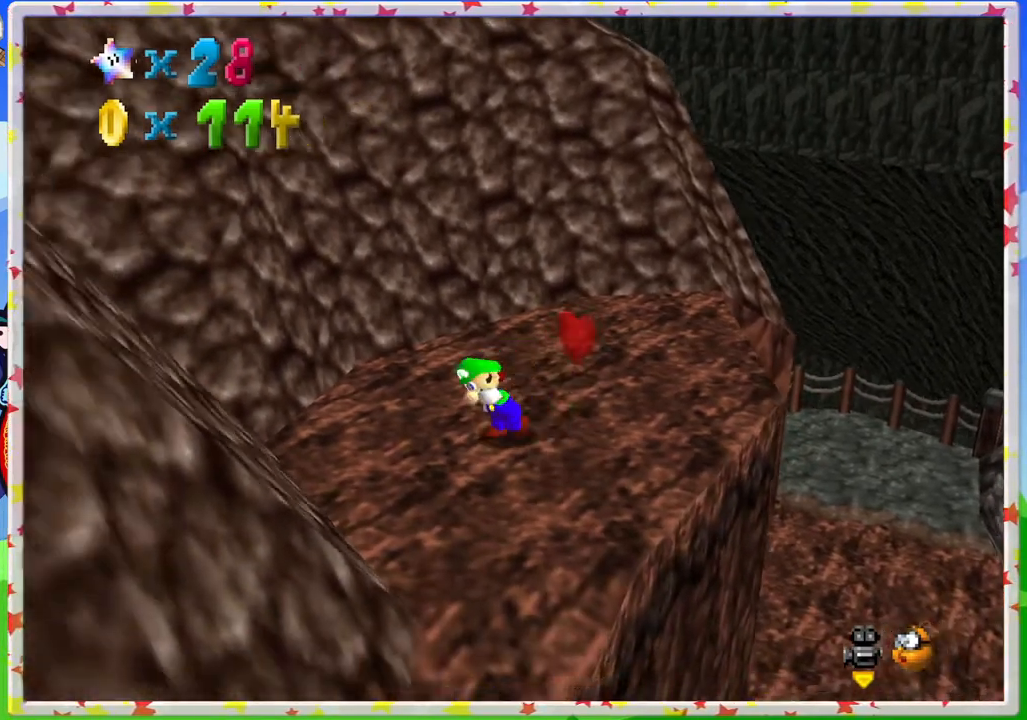
{"buttons": [], "left_stick": "up-right", "events": [[233, "left_stick", "up"], [450, "left_stick", "up-right"]]}
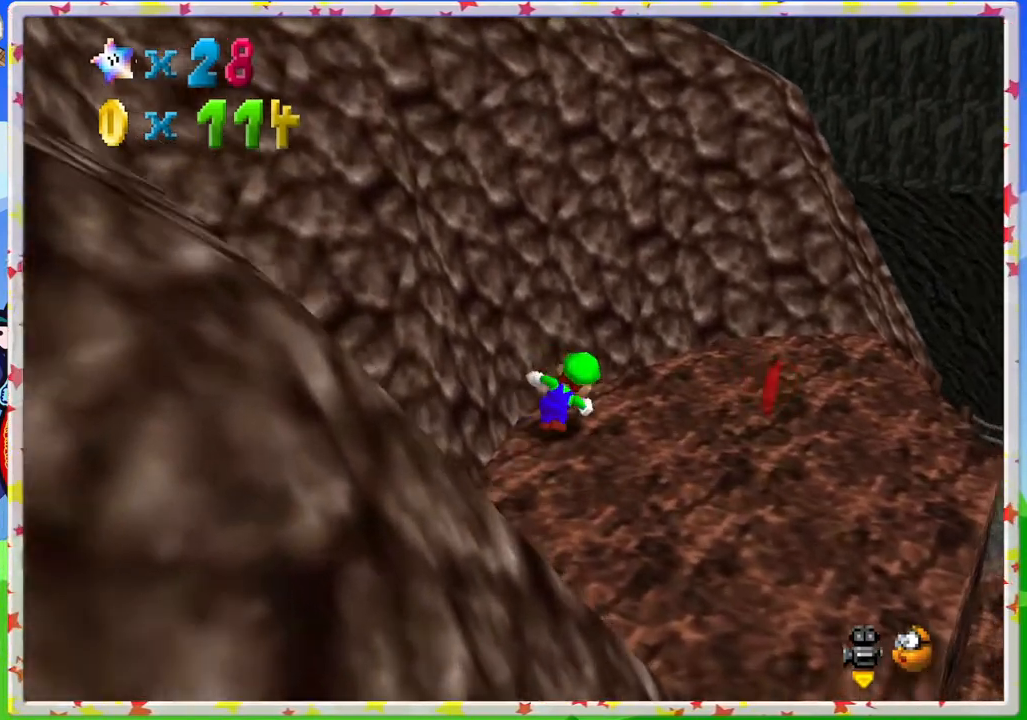
{"buttons": [], "left_stick": "down", "events": [[233, "left_stick", "right"], [400, "left_stick", "down"]]}
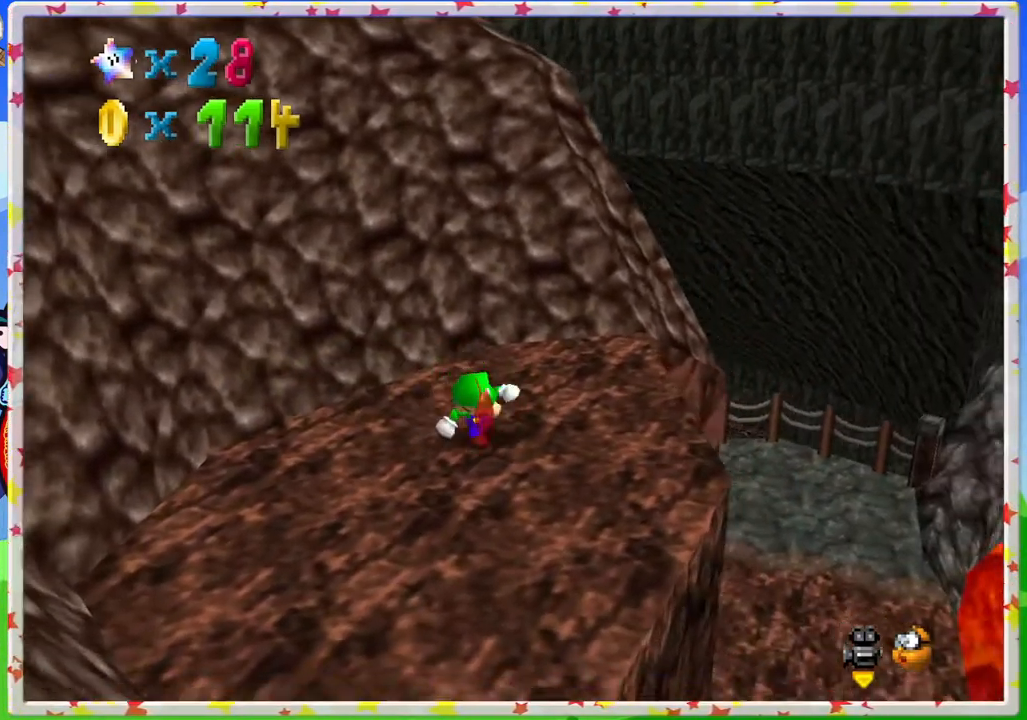
{"buttons": [], "left_stick": "down-left", "events": [[200, "left_stick", "down-left"]]}
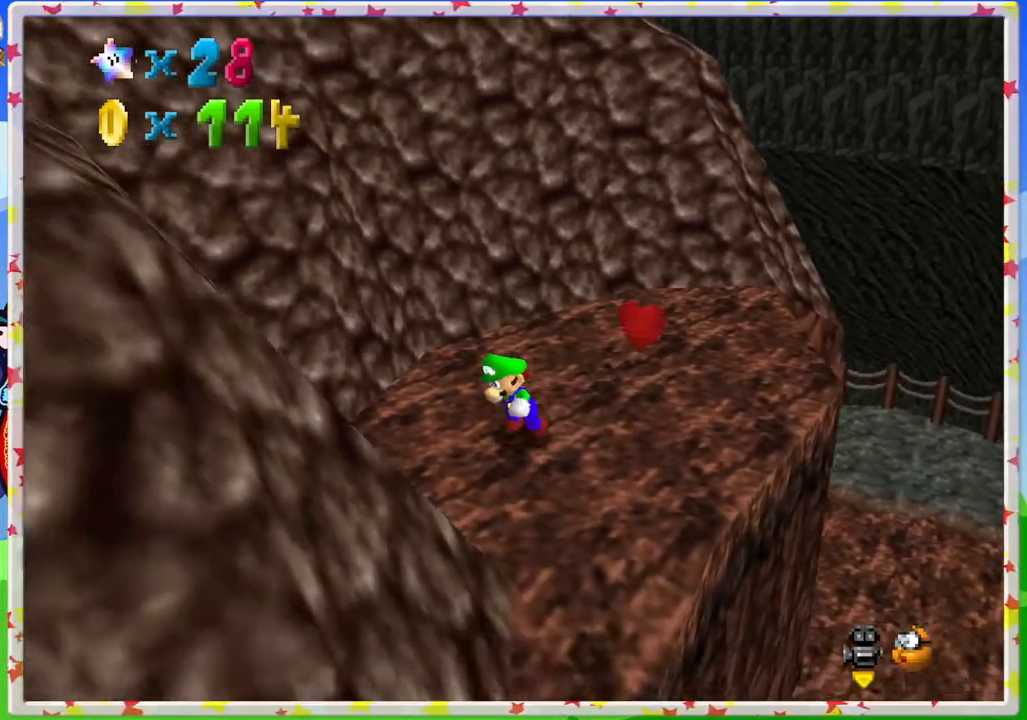
{"buttons": [], "left_stick": "right", "events": [[117, "left_stick", "up"], [283, "left_stick", "up-right"], [417, "left_stick", "right"]]}
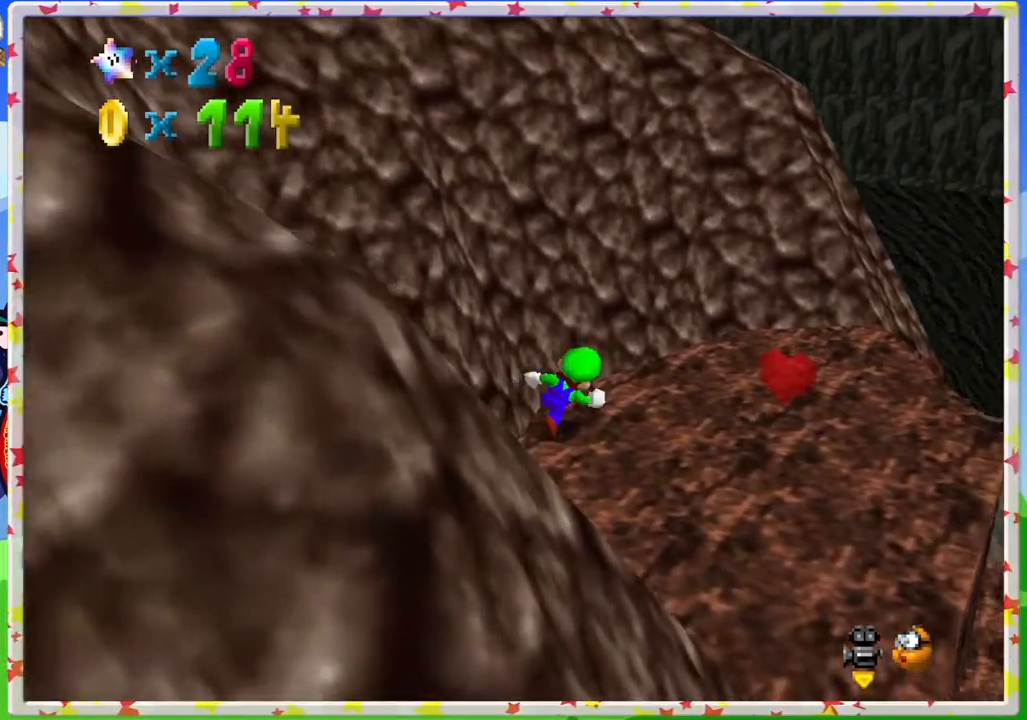
{"buttons": ["A", "Z"], "left_stick": "right", "events": [[333, "Z", "down"], [383, "A", "down"]]}
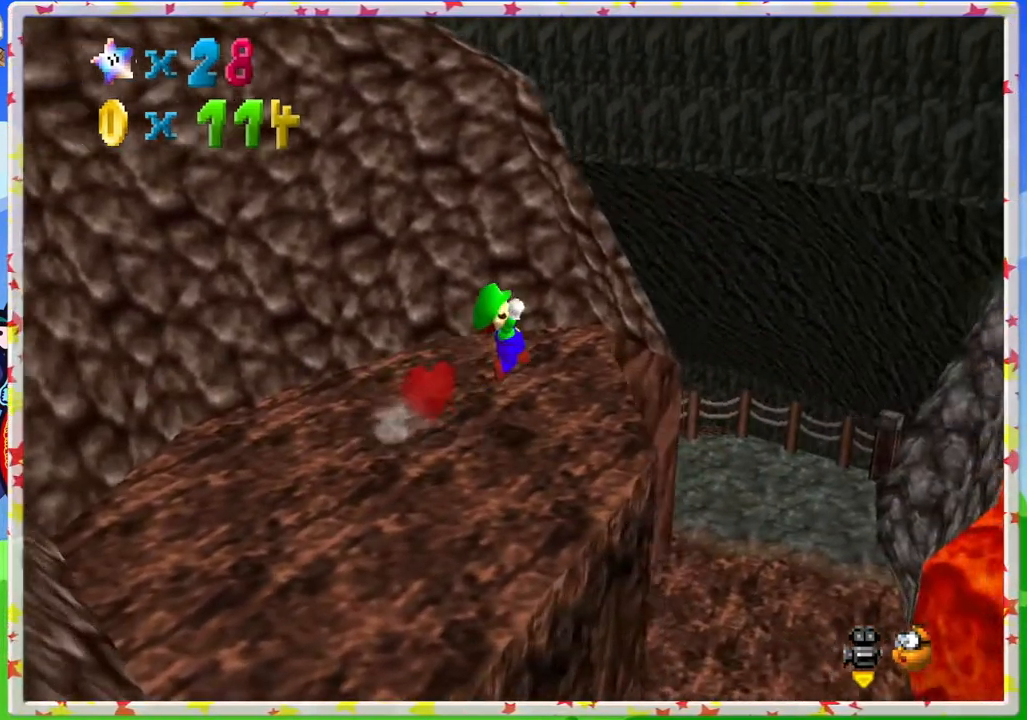
{"buttons": ["Z"], "left_stick": "up", "events": [[183, "A", "up"], [267, "C_LEFT", "down"], [367, "left_stick", "up"], [417, "C_LEFT", "up"]]}
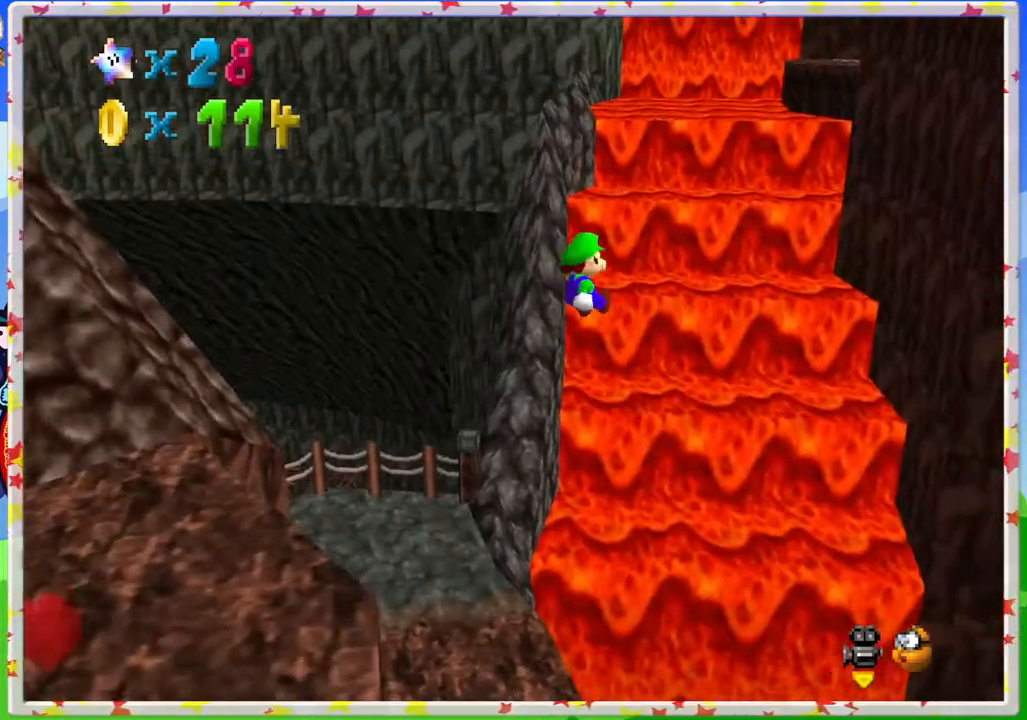
{"buttons": [], "left_stick": "up-left", "events": [[467, "Z", "up"], [500, "left_stick", "up-left"]]}
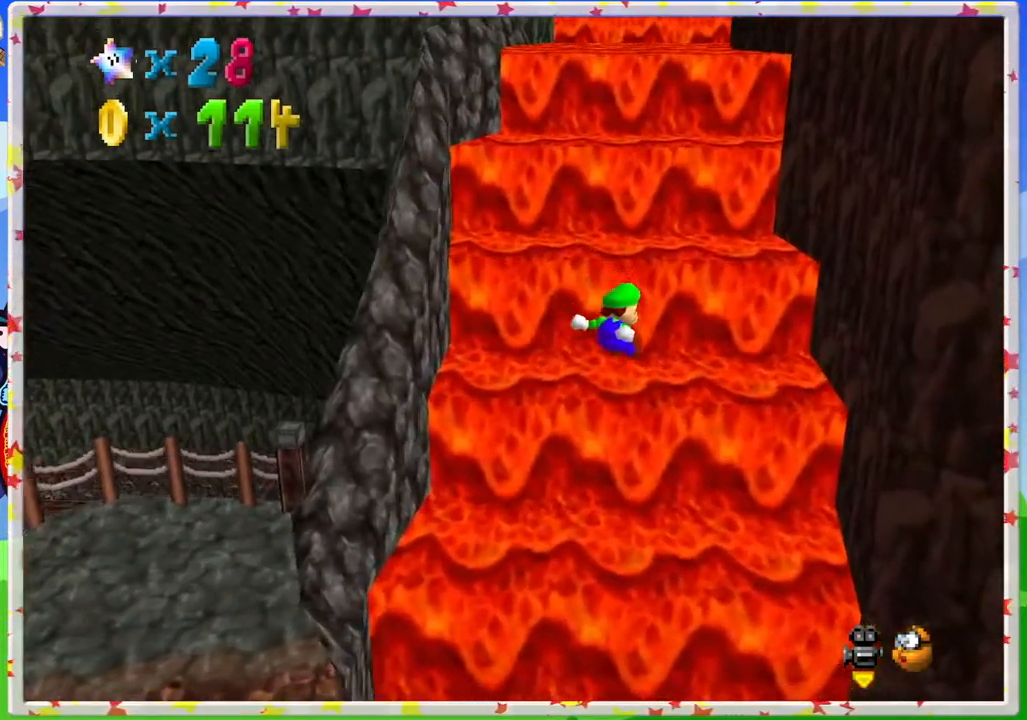
{"buttons": [], "left_stick": "up", "events": [[333, "left_stick", "up"]]}
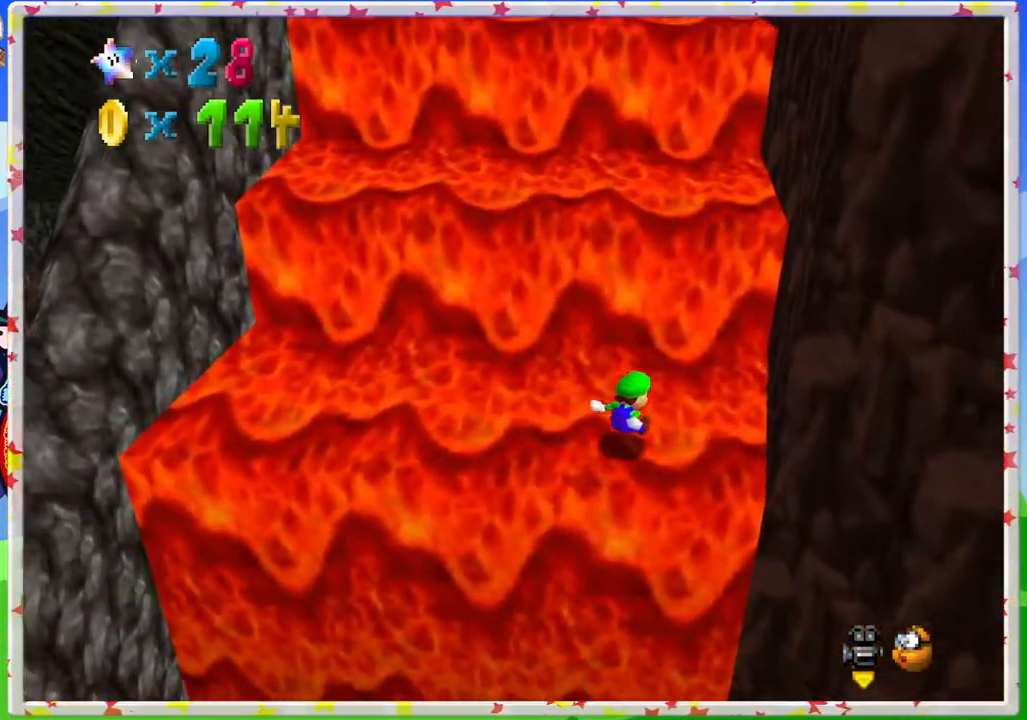
{"buttons": [], "left_stick": "up", "events": []}
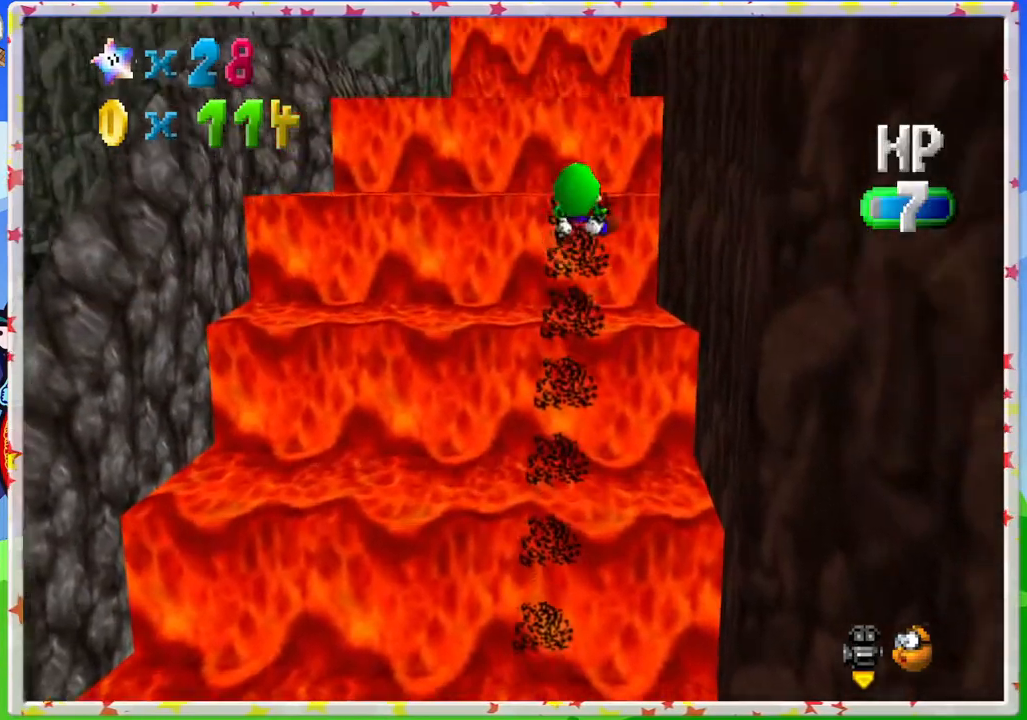
{"buttons": ["C_RIGHT"], "left_stick": "up-left", "events": [[167, "left_stick", "up-left"], [483, "C_RIGHT", "down"]]}
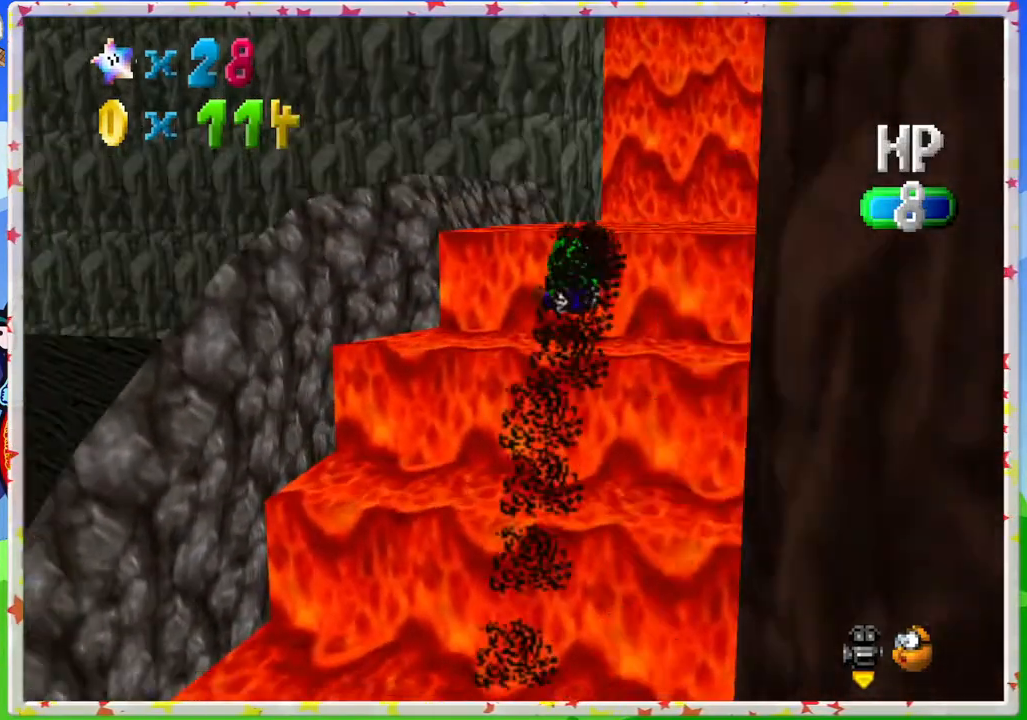
{"buttons": [], "left_stick": "up-right", "events": [[67, "C_RIGHT", "up"], [83, "left_stick", "up"], [267, "left_stick", "up-right"]]}
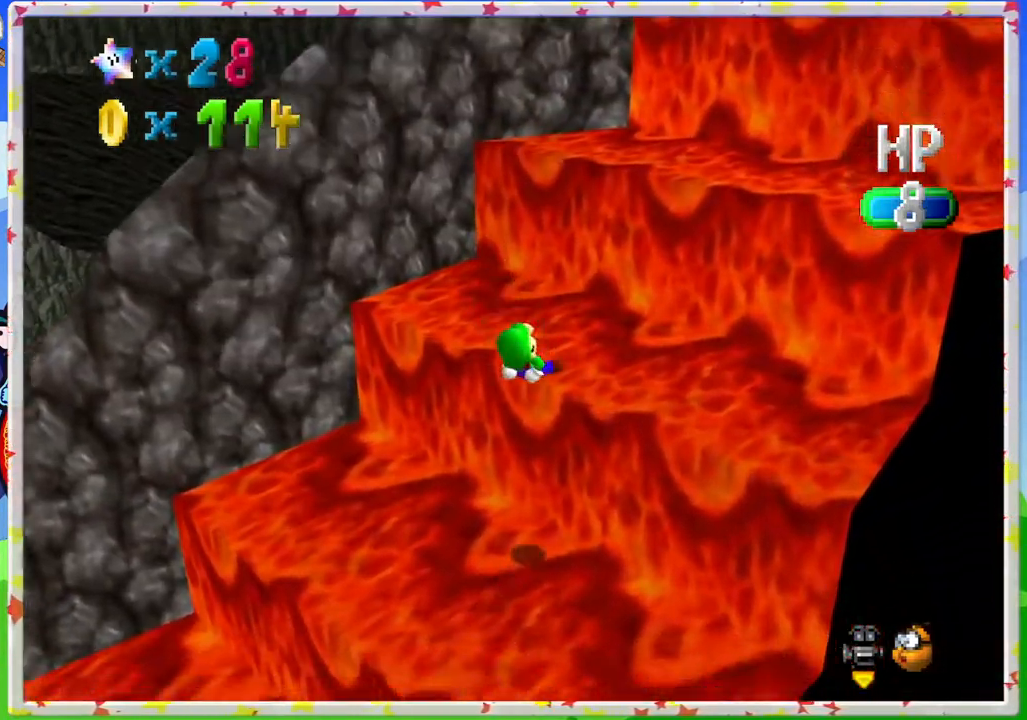
{"buttons": [], "left_stick": "right", "events": [[100, "left_stick", "up"], [317, "left_stick", "right"]]}
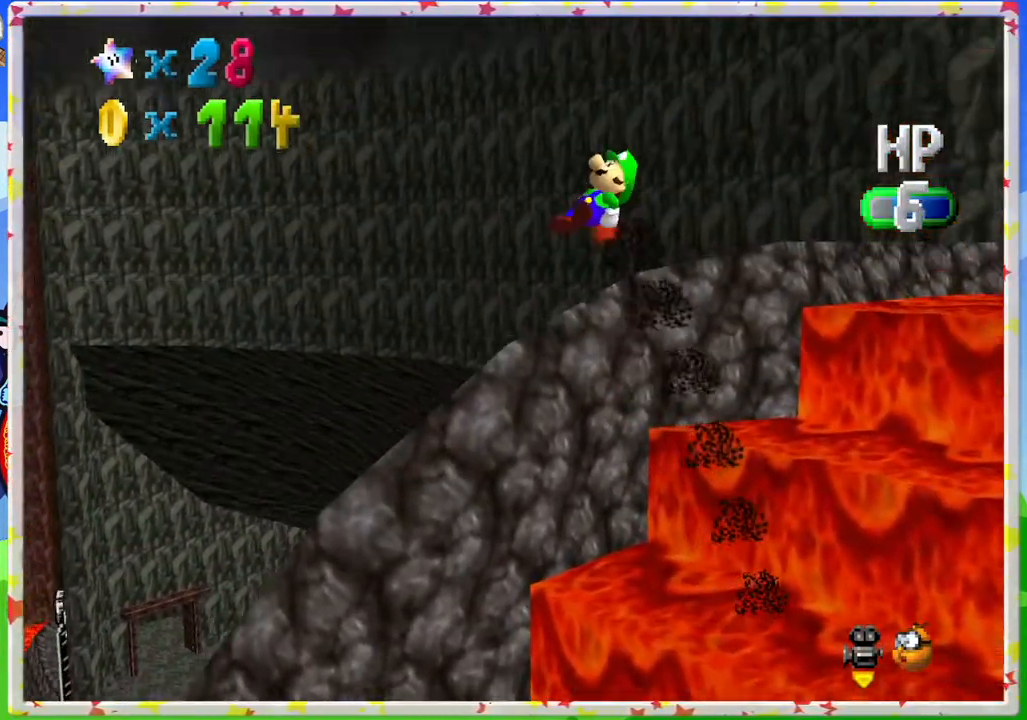
{"buttons": [], "left_stick": "up-right", "events": [[283, "left_stick", "up-right"]]}
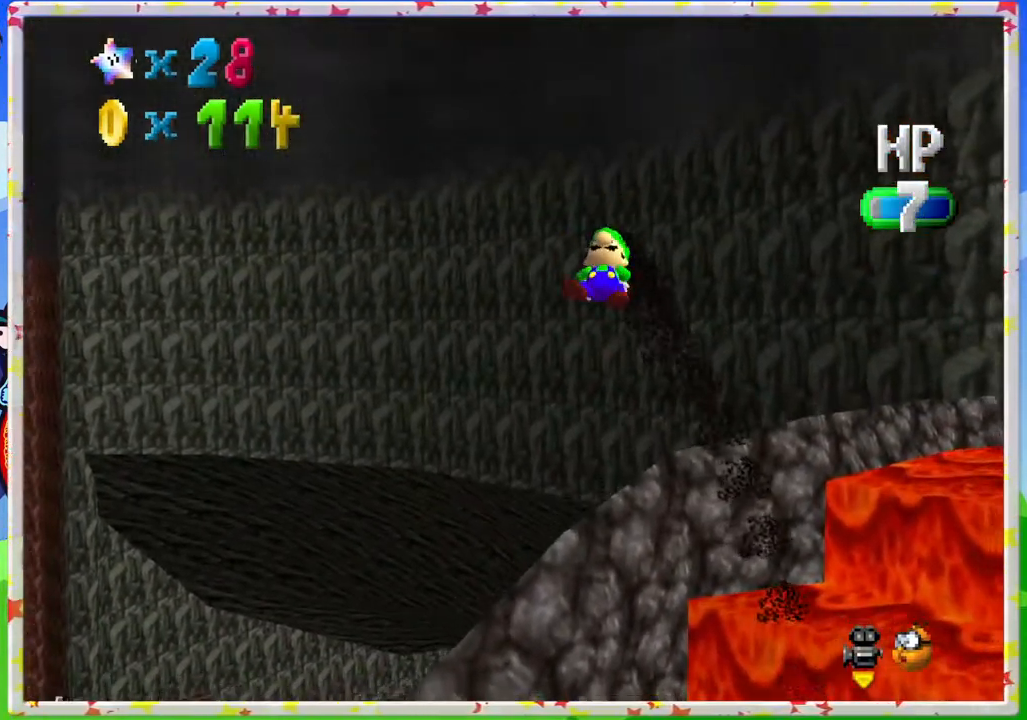
{"buttons": [], "left_stick": "up-right", "events": [[167, "left_stick", "right"], [467, "left_stick", "up-right"]]}
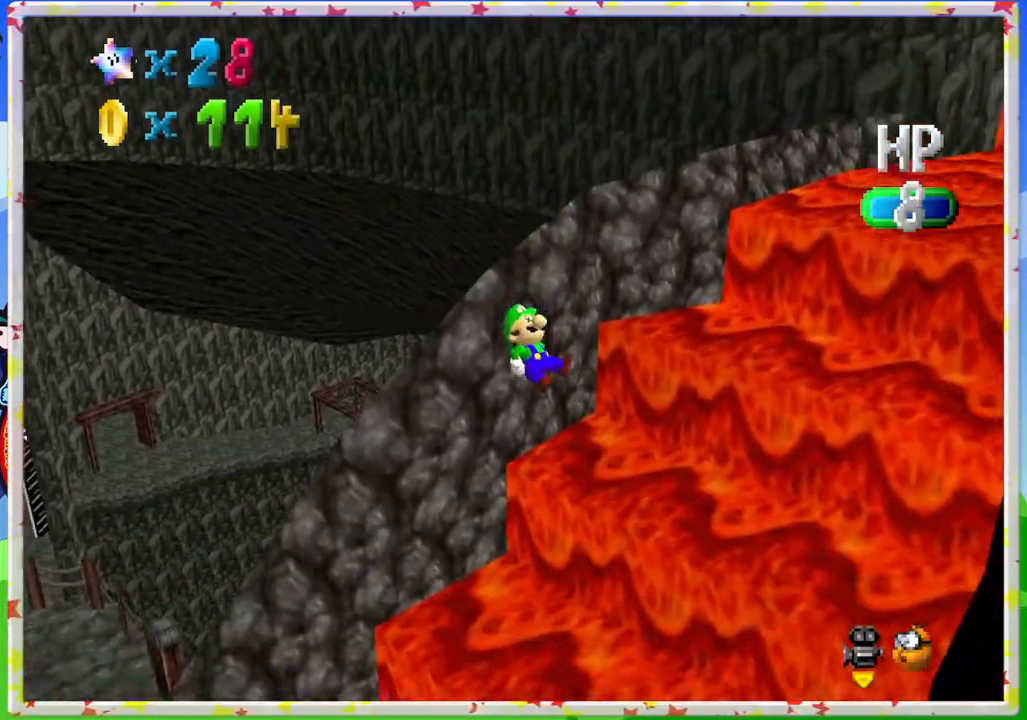
{"buttons": [], "left_stick": "up-right", "events": [[100, "left_stick", "up"], [483, "left_stick", "up-right"]]}
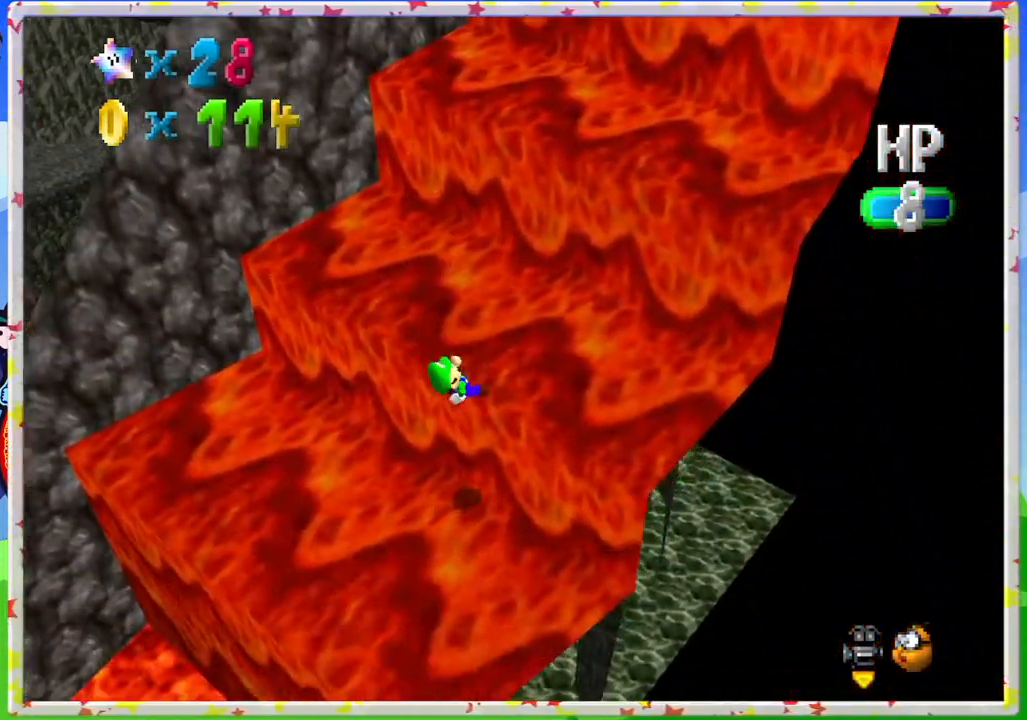
{"buttons": [], "left_stick": "up-left", "events": [[67, "left_stick", "right"], [167, "left_stick", "up"], [233, "left_stick", "up-left"]]}
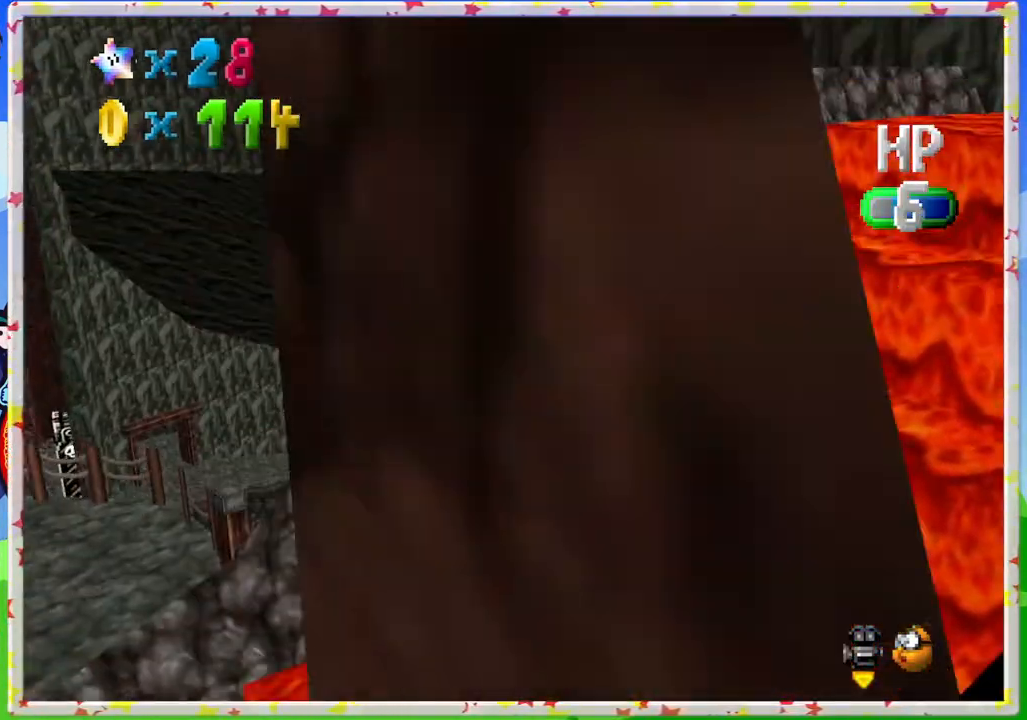
{"buttons": [], "left_stick": "up-left", "events": [[33, "left_stick", "up"], [50, "C_RIGHT", "down"], [217, "C_RIGHT", "up"], [233, "left_stick", "up-left"], [350, "C_RIGHT", "down"], [450, "C_RIGHT", "up"]]}
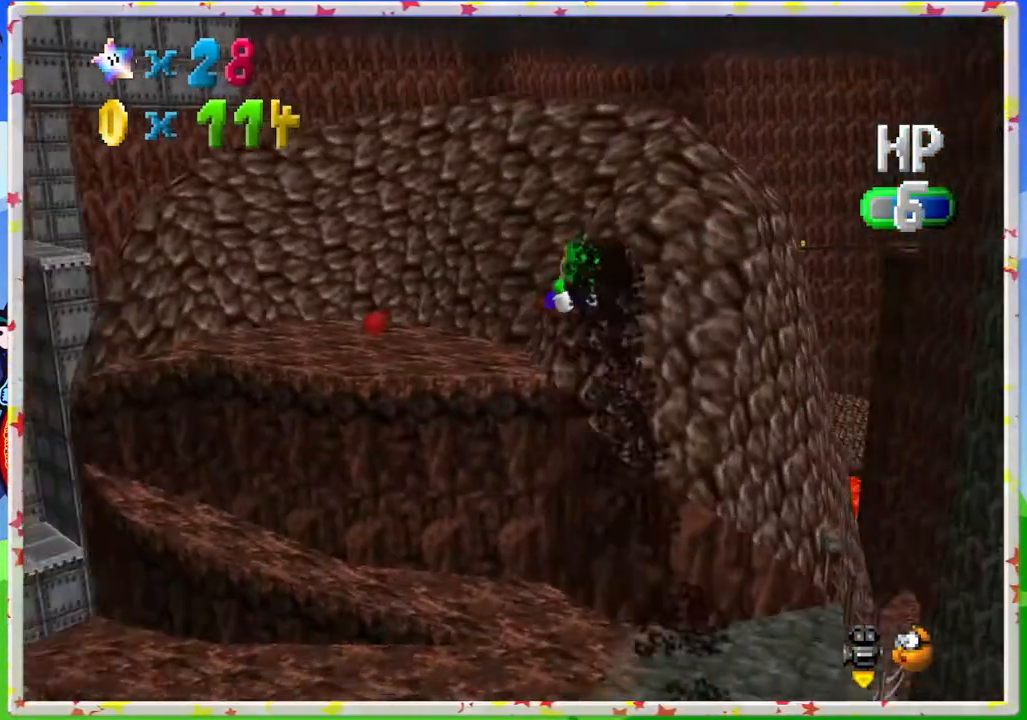
{"buttons": [], "left_stick": "up-right", "events": [[167, "left_stick", "up"], [333, "left_stick", "up-right"], [383, "C_RIGHT", "down"], [500, "C_RIGHT", "up"]]}
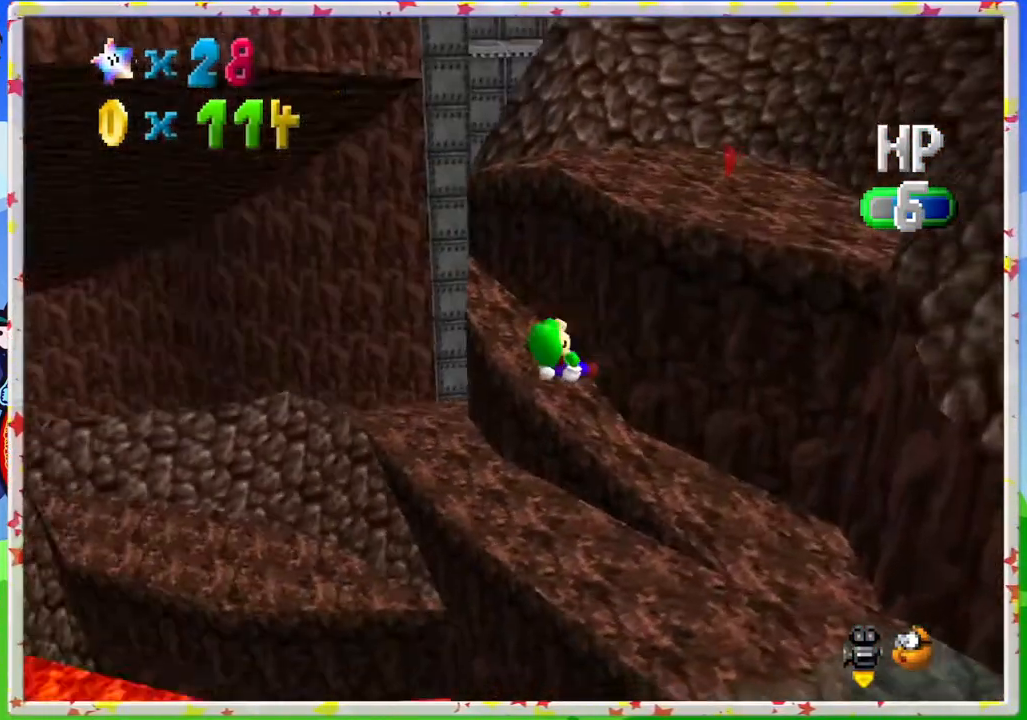
{"buttons": [], "left_stick": "up", "events": [[150, "left_stick", "right"], [383, "left_stick", "up"]]}